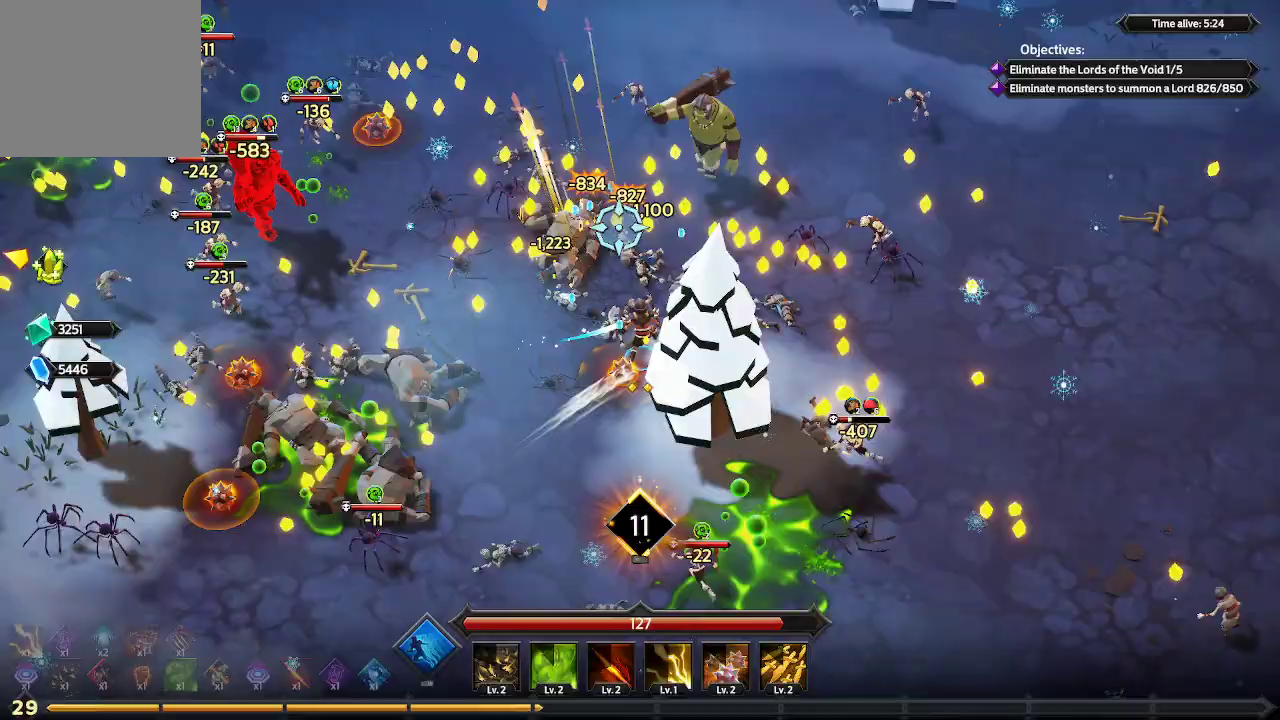
Gameplay with a controller (Xbox layout); each line is a JSON object with the inputs held at the frame after it. "events" lists button and stick changes between this image and that frame as [ms after this image, input, new state], when the widget could be followed in between. Not read: R3.
{"buttons": [], "left_stick": "up-right", "right_stick": "up", "events": []}
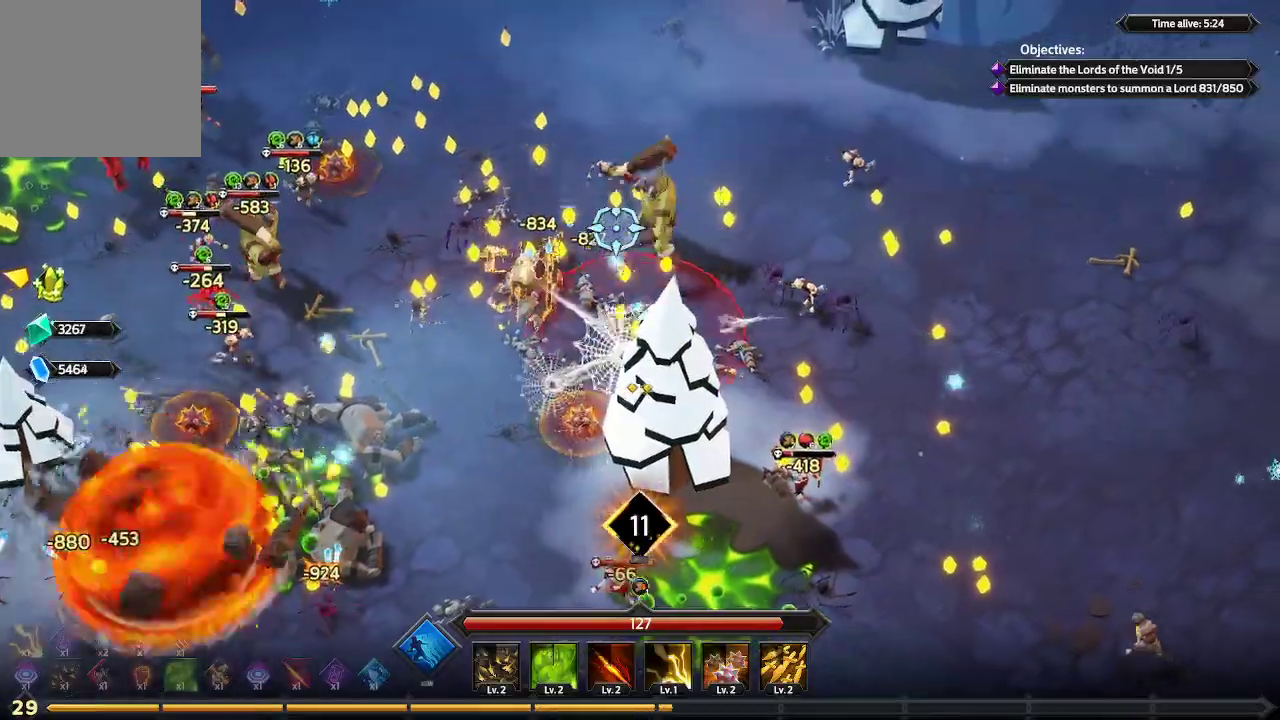
{"buttons": [], "left_stick": "up-left", "right_stick": "up-left", "events": [[100, "left_stick", "up"], [200, "right_stick", "up-left"], [500, "left_stick", "up-left"]]}
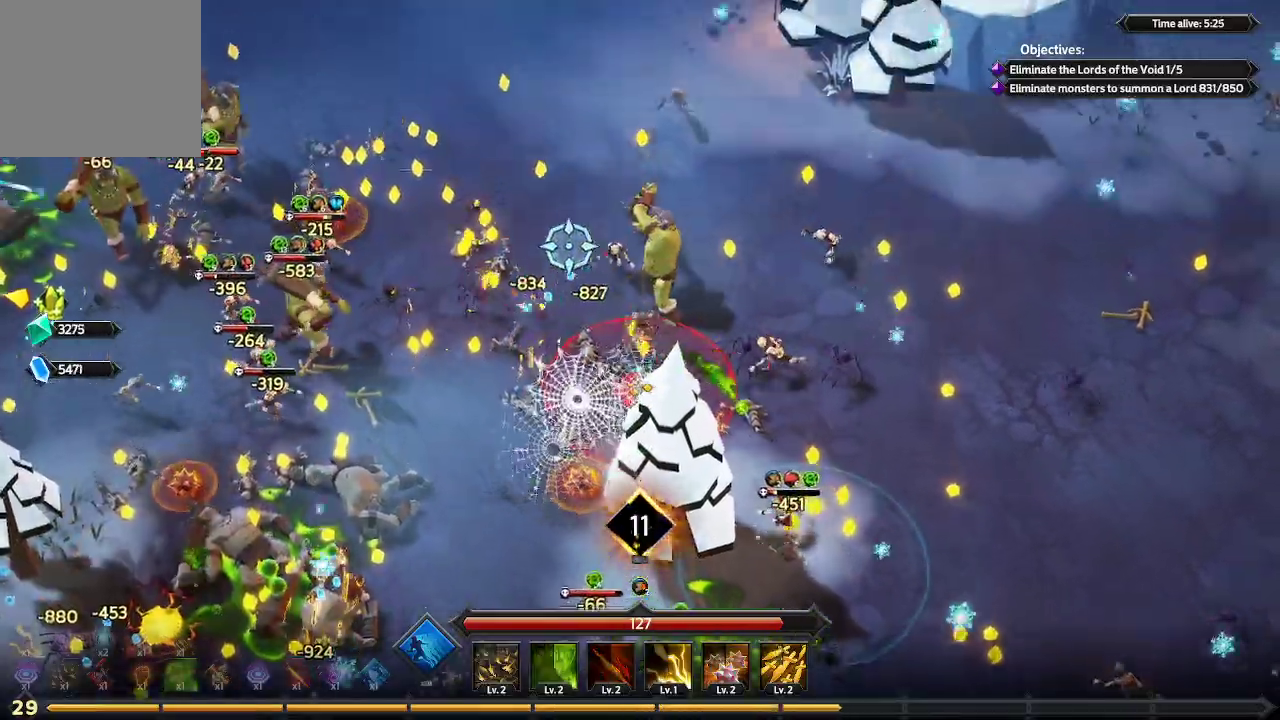
{"buttons": ["L1"], "left_stick": "up-left", "right_stick": "up-left", "events": [[300, "L1", "down"]]}
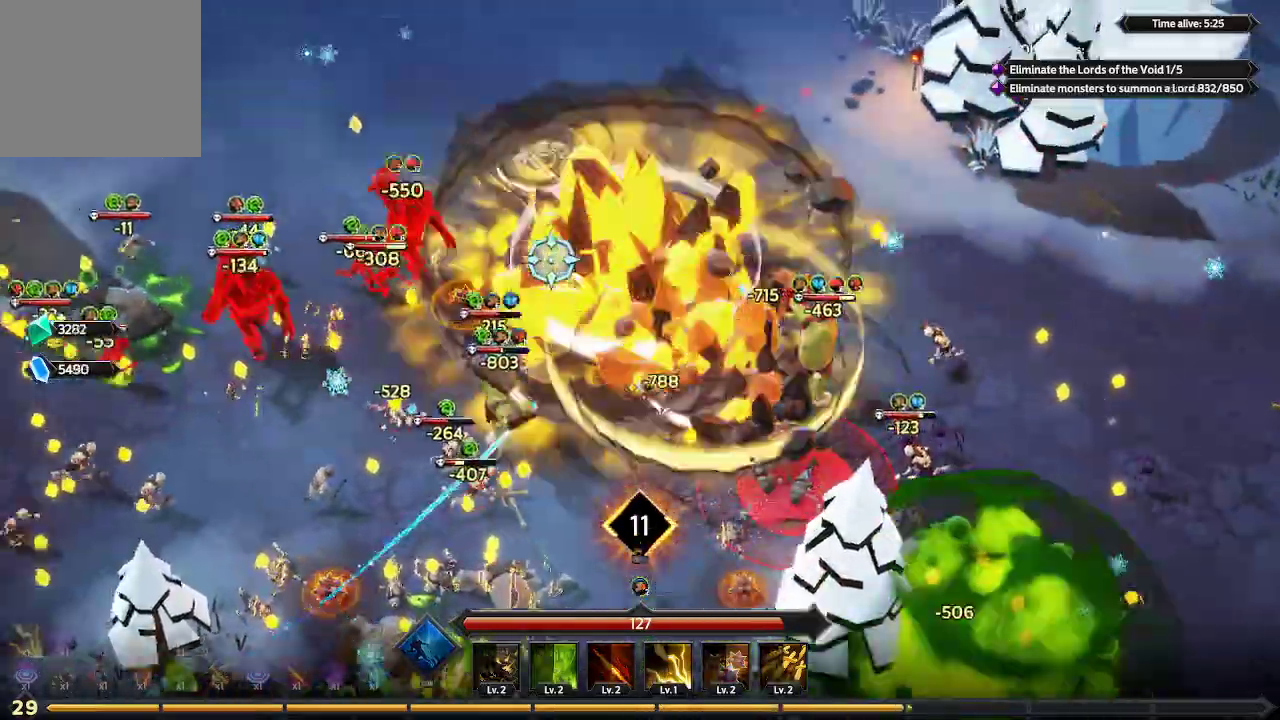
{"buttons": [], "left_stick": "up-left", "right_stick": "up-left", "events": [[133, "L1", "up"]]}
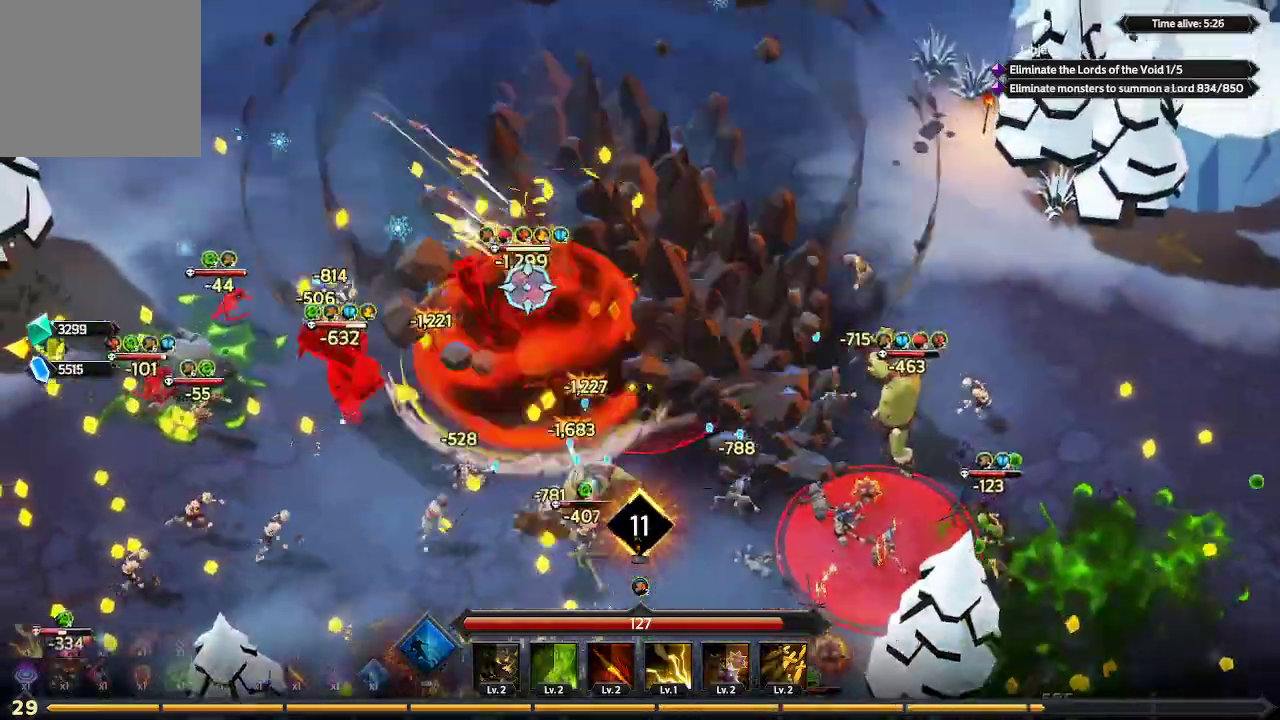
{"buttons": [], "left_stick": "up", "right_stick": "down-left", "events": [[100, "right_stick", "left"], [367, "left_stick", "up"], [433, "right_stick", "down-left"]]}
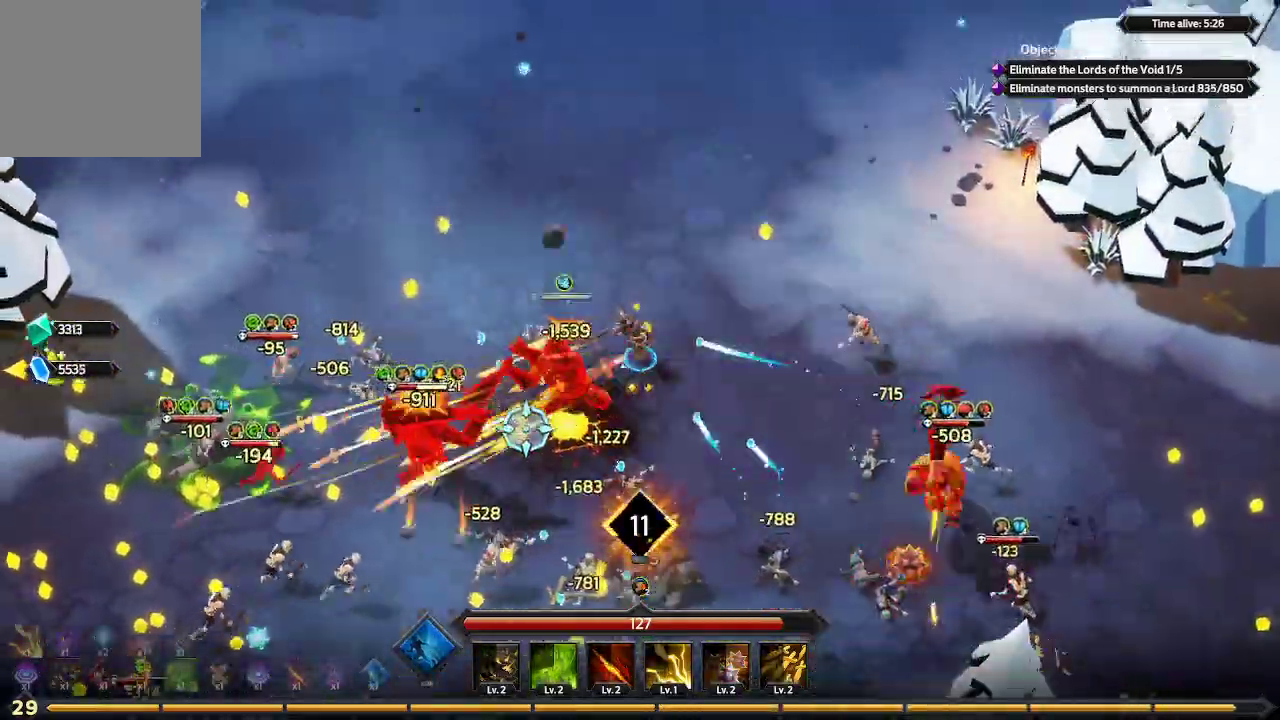
{"buttons": [], "left_stick": "up-left", "right_stick": "down-left", "events": [[167, "left_stick", "up-left"]]}
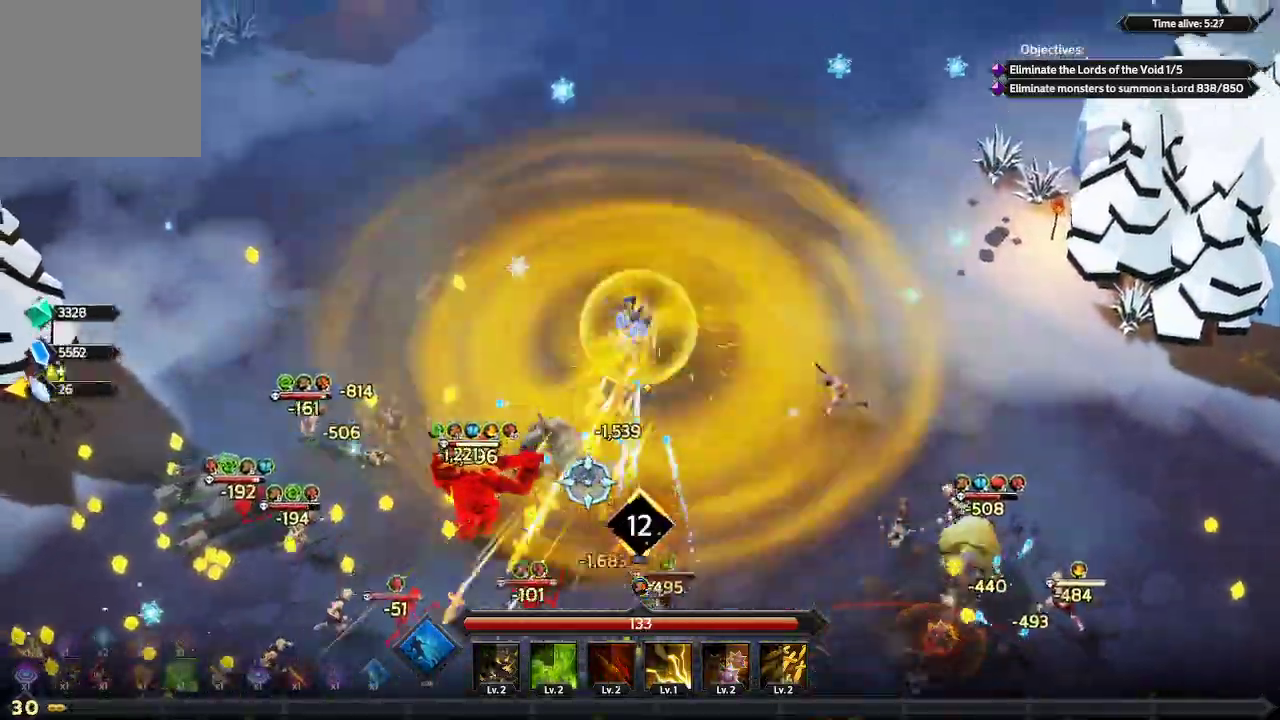
{"buttons": [], "left_stick": "left", "right_stick": "down", "events": [[33, "right_stick", "down"], [300, "left_stick", "left"]]}
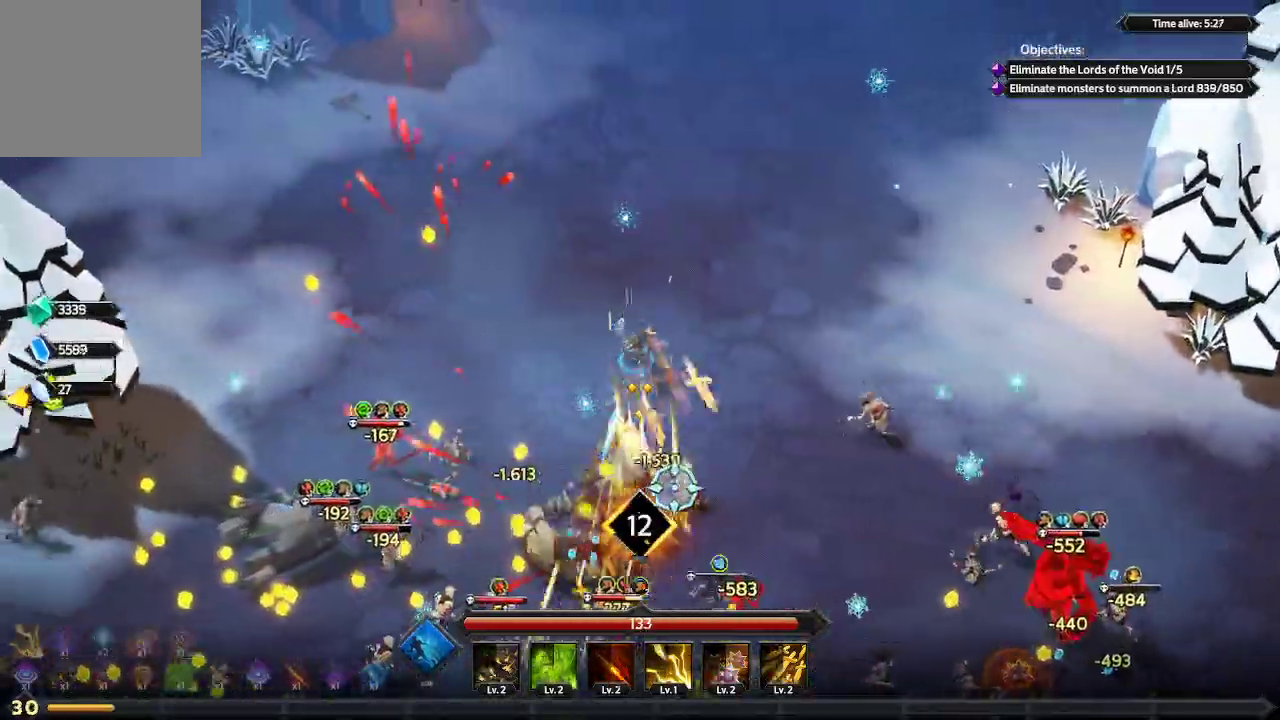
{"buttons": ["L1"], "left_stick": "down-left", "right_stick": "down", "events": [[233, "left_stick", "down-left"], [367, "L1", "down"]]}
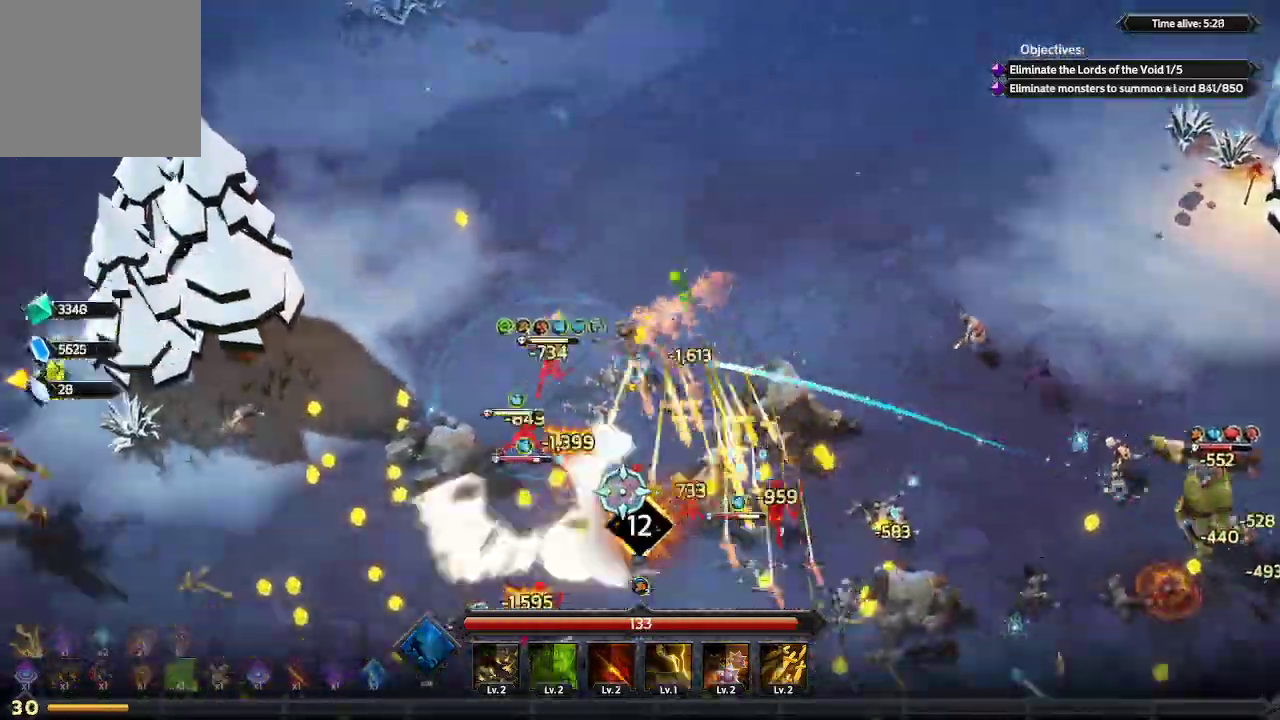
{"buttons": [], "left_stick": "down-left", "right_stick": "down", "events": [[167, "L1", "up"]]}
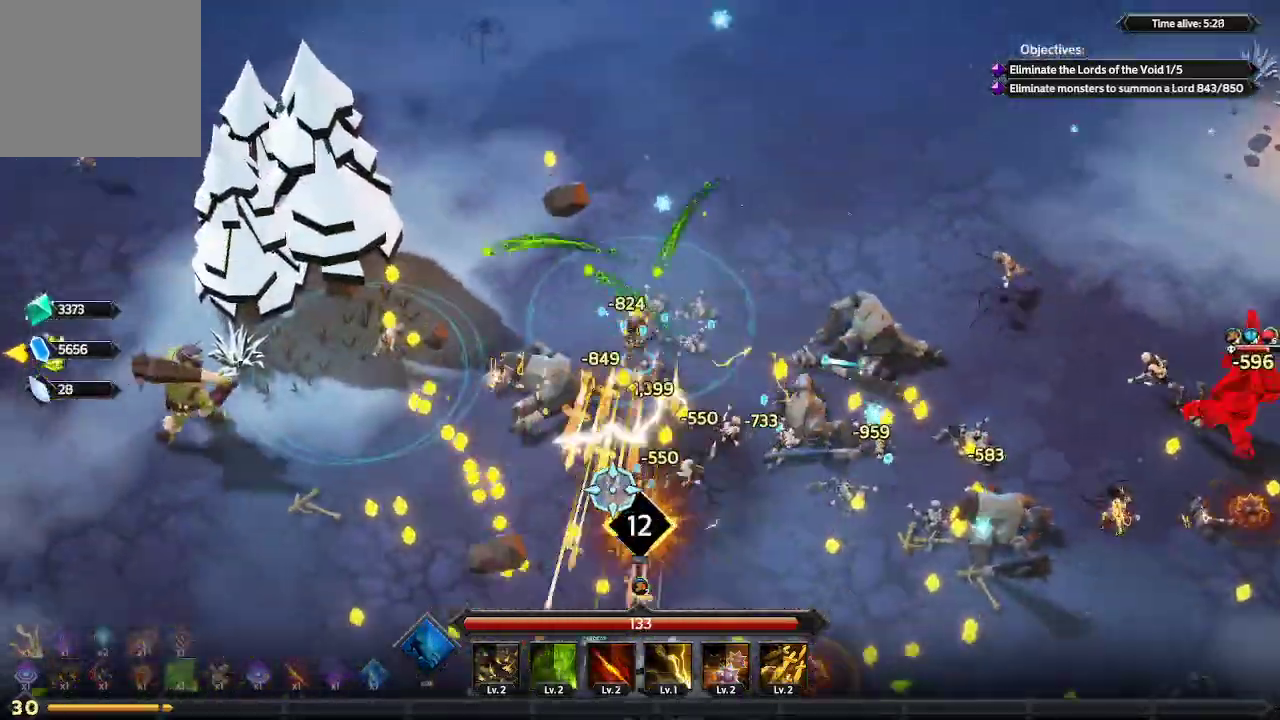
{"buttons": [], "left_stick": "down-left", "right_stick": "down", "events": []}
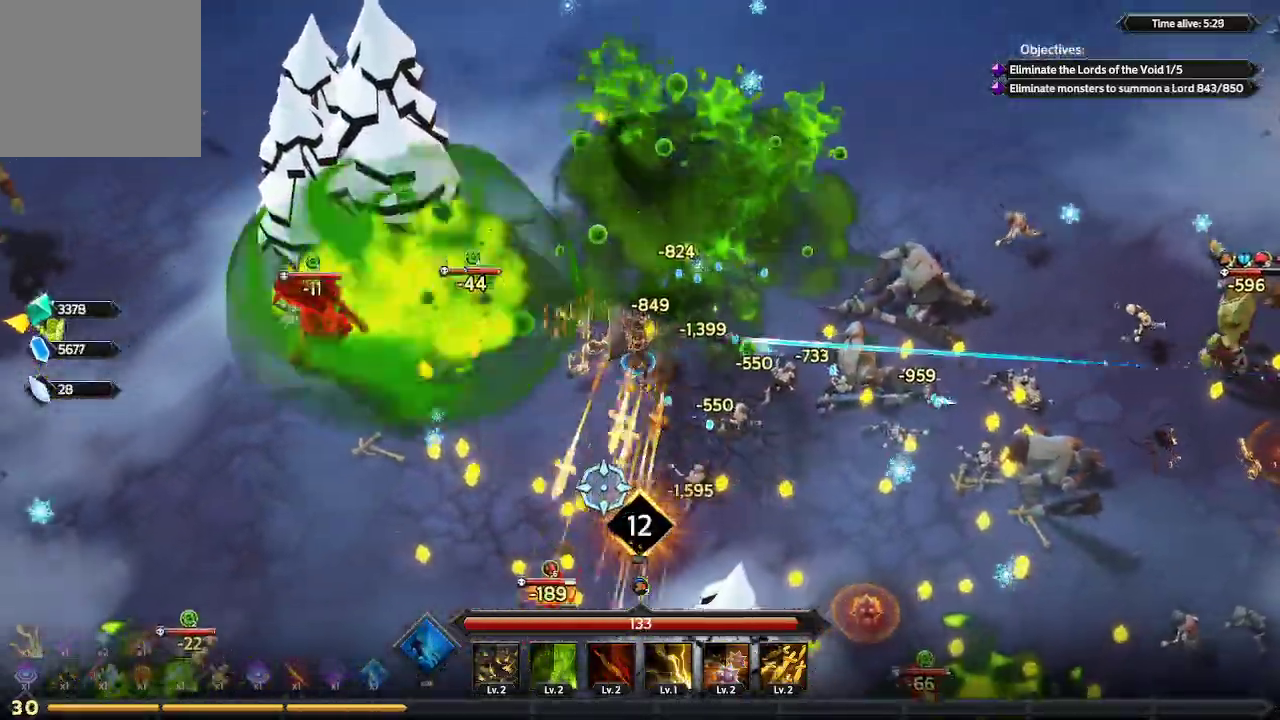
{"buttons": [], "left_stick": "down", "right_stick": "down", "events": [[400, "left_stick", "down"]]}
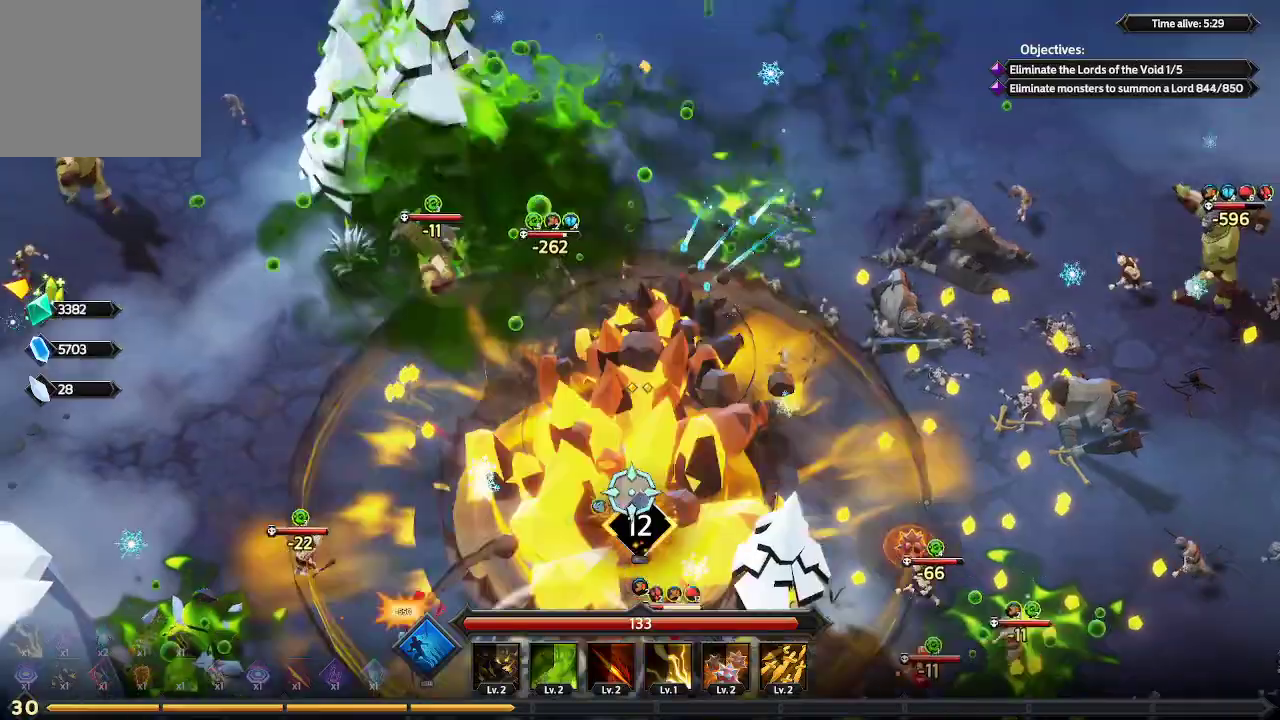
{"buttons": [], "left_stick": "down-right", "right_stick": "down-right", "events": [[133, "left_stick", "down-right"], [233, "right_stick", "down-right"]]}
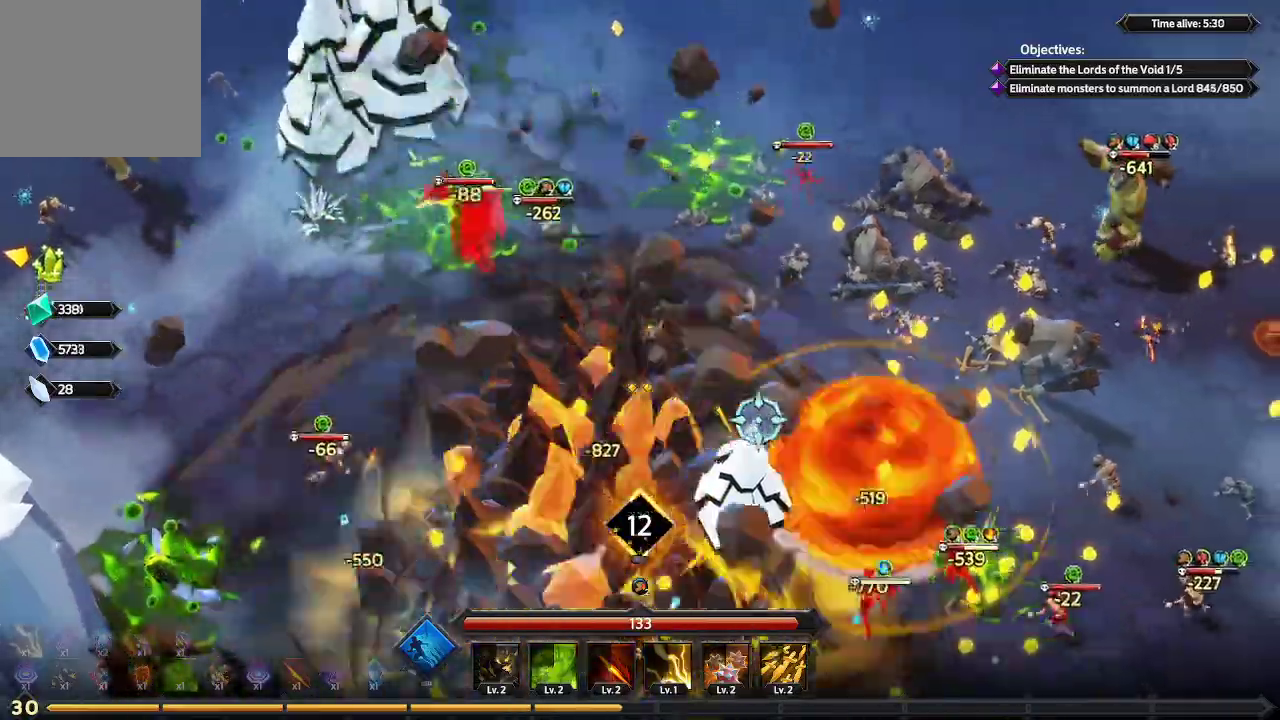
{"buttons": [], "left_stick": "right", "right_stick": "down-right", "events": [[367, "left_stick", "right"]]}
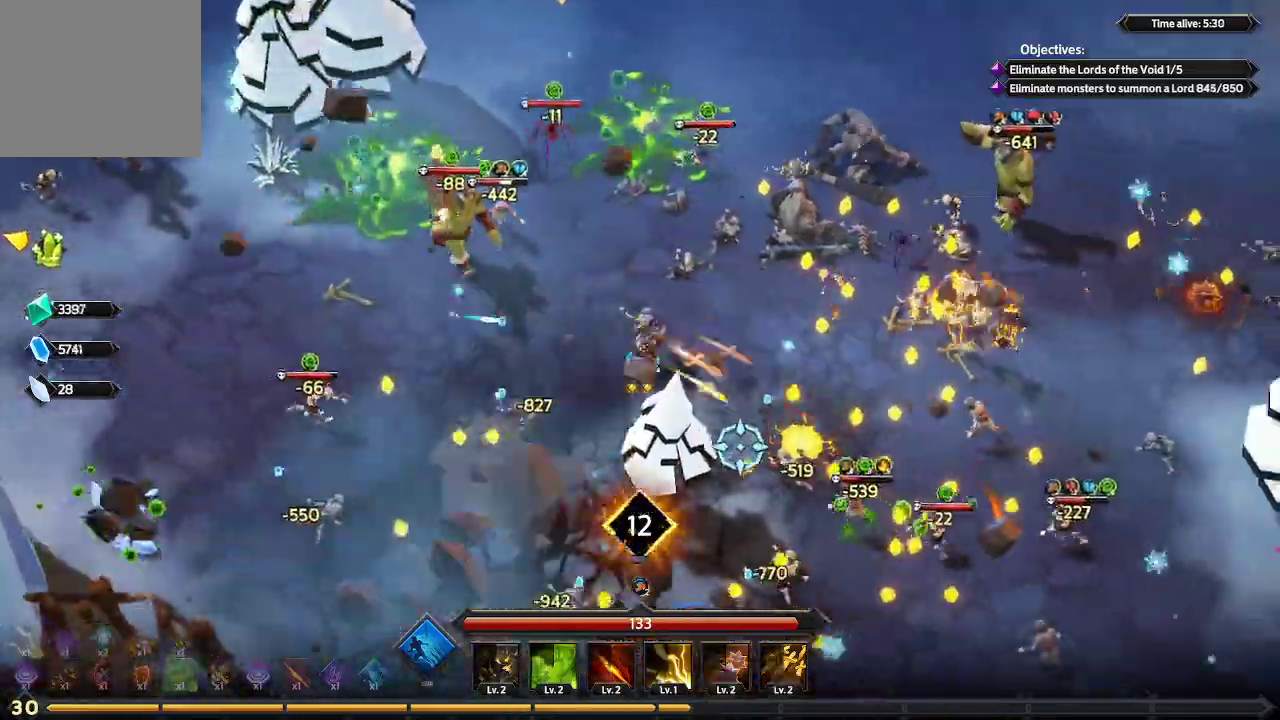
{"buttons": [], "left_stick": "right", "right_stick": "down-right", "events": []}
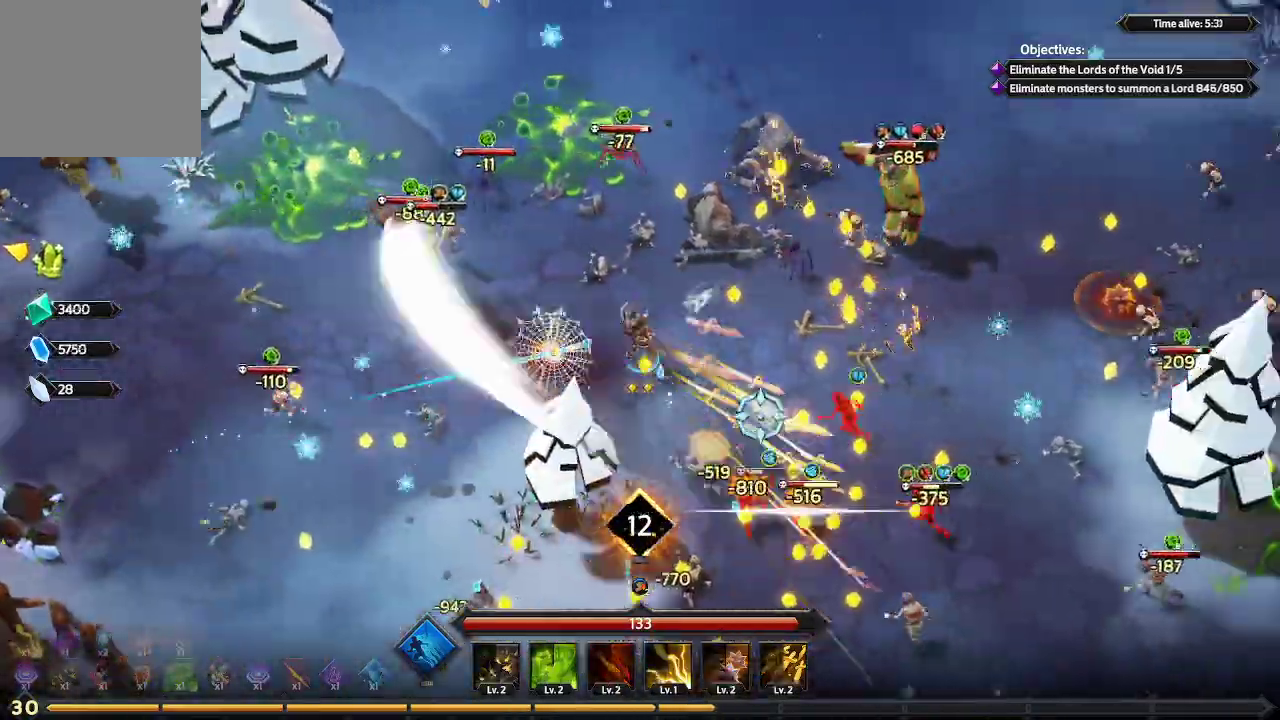
{"buttons": [], "left_stick": "right", "right_stick": "down-right", "events": []}
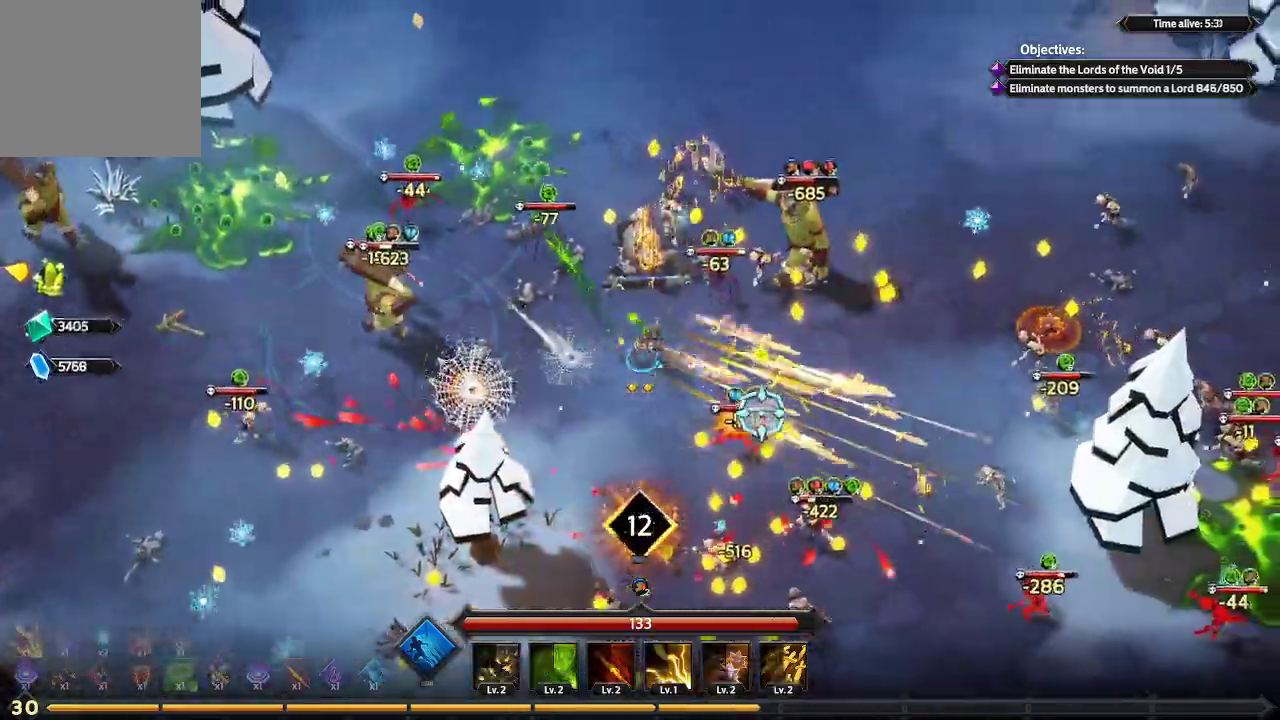
{"buttons": [], "left_stick": "down-right", "right_stick": "down", "events": [[400, "left_stick", "down-right"], [500, "right_stick", "down"]]}
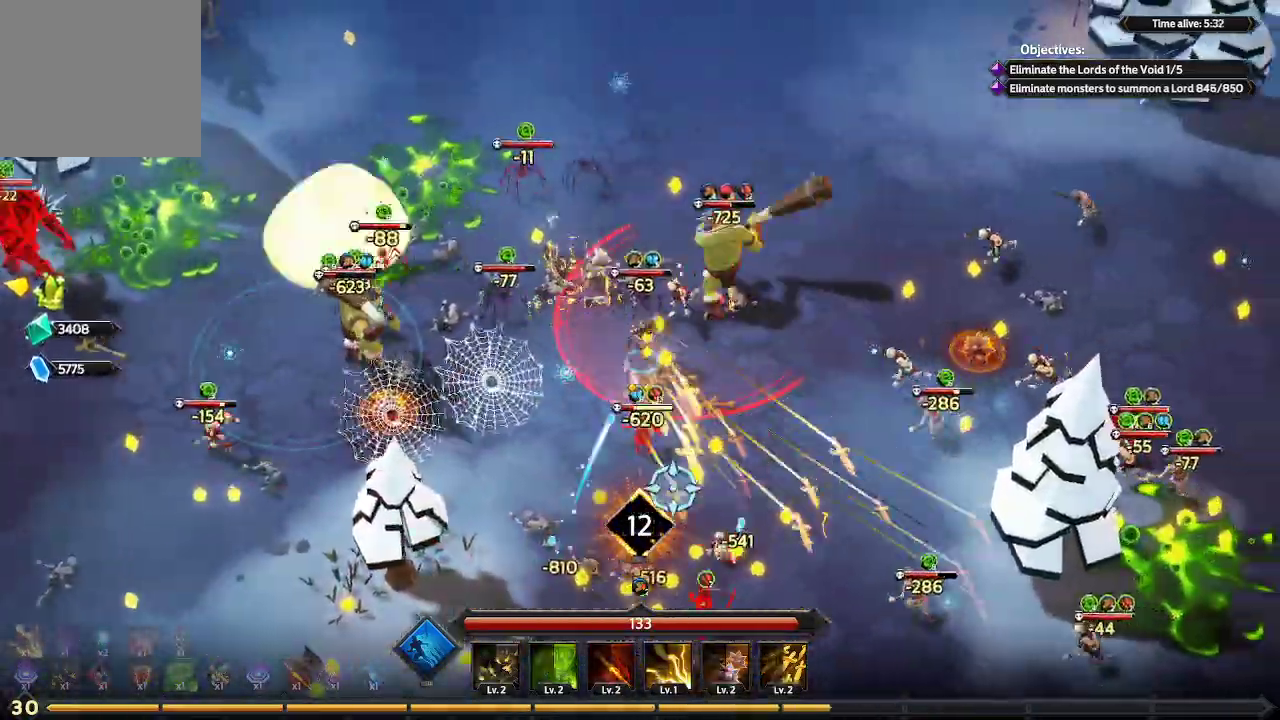
{"buttons": ["L1"], "left_stick": "down-right", "right_stick": "down", "events": [[467, "L1", "down"]]}
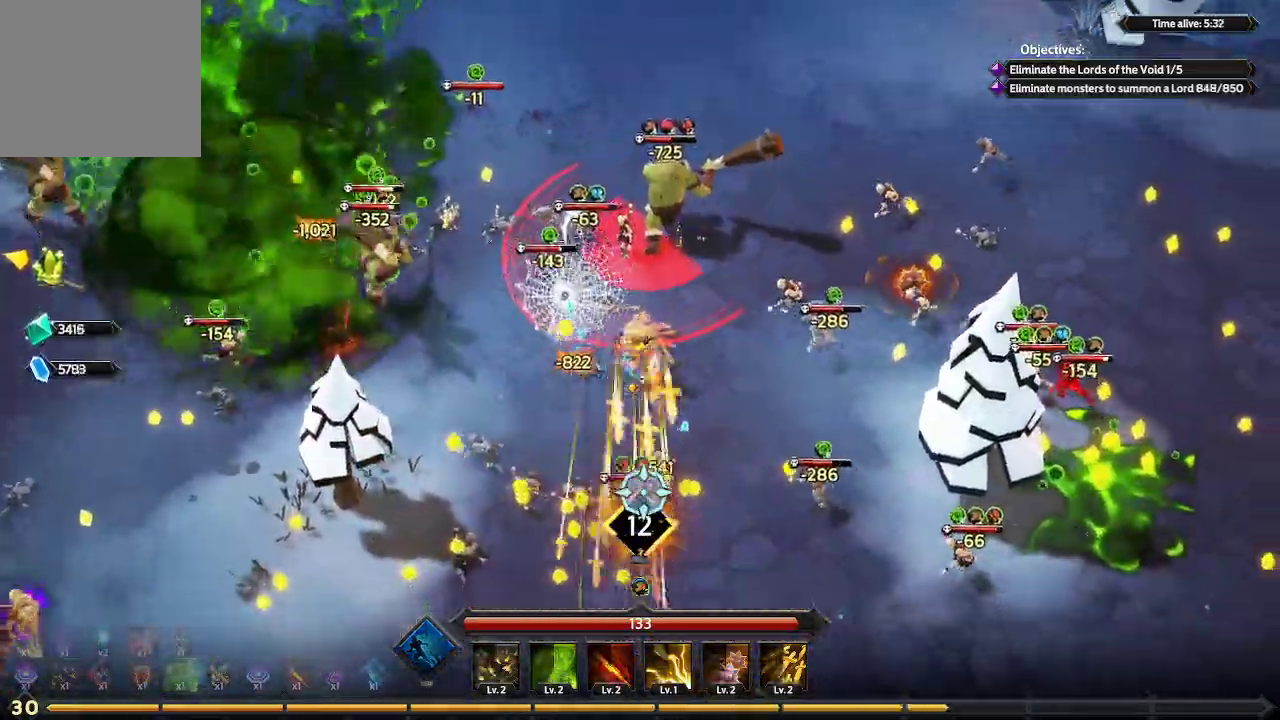
{"buttons": [], "left_stick": "down-right", "right_stick": "down", "events": [[167, "L1", "up"]]}
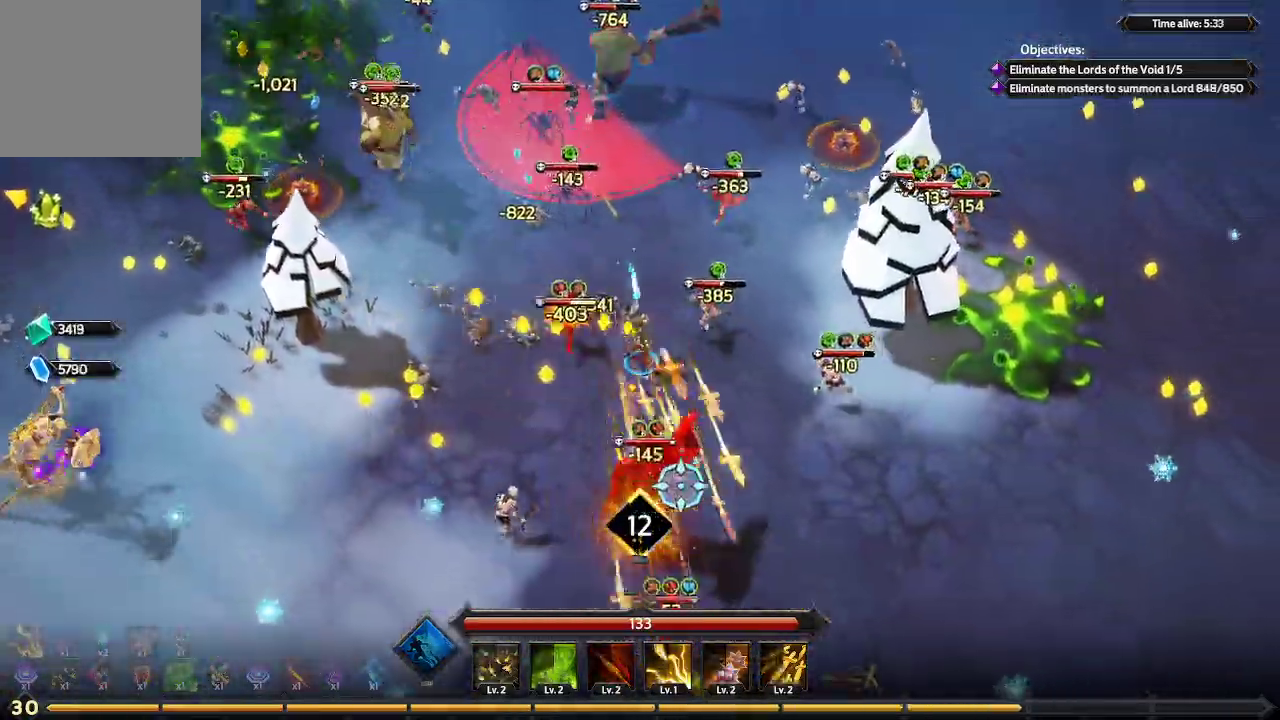
{"buttons": [], "left_stick": "down-right", "right_stick": "down-left", "events": [[200, "right_stick", "down-left"]]}
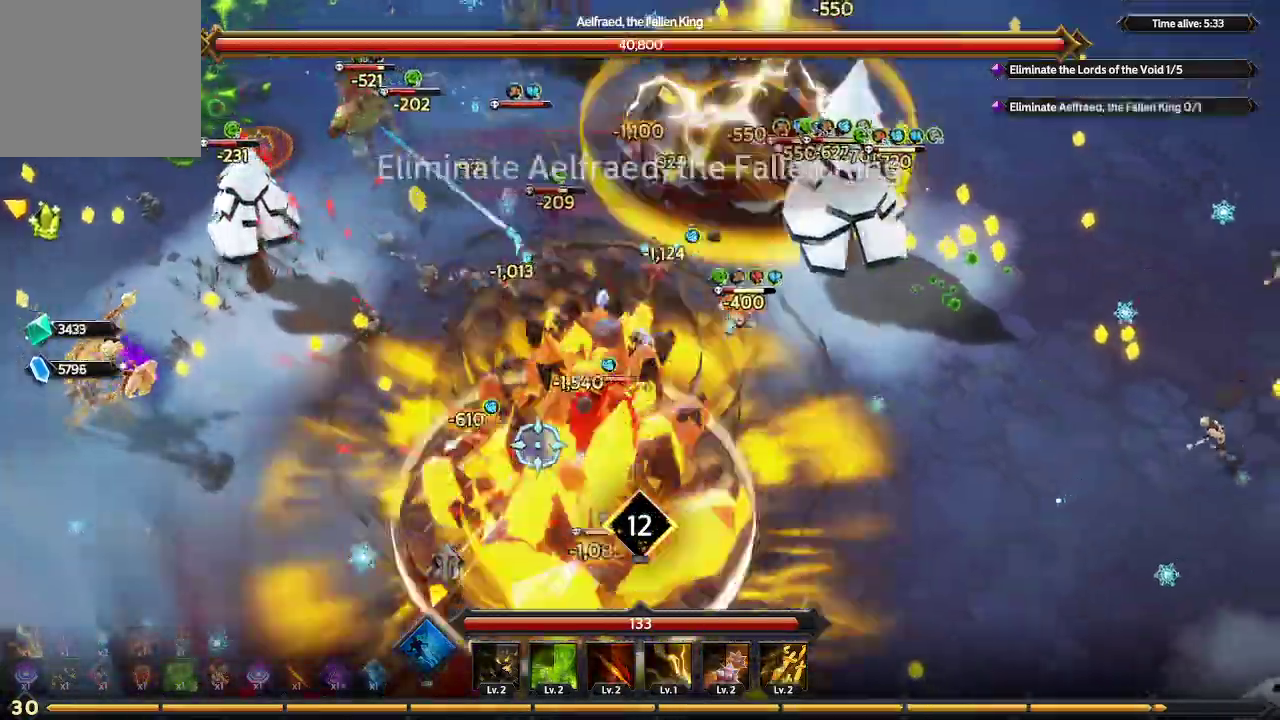
{"buttons": ["L1"], "left_stick": "down-right", "right_stick": "left", "events": [[233, "right_stick", "left"], [267, "L1", "down"], [433, "L2", "down"], [500, "L2", "up"]]}
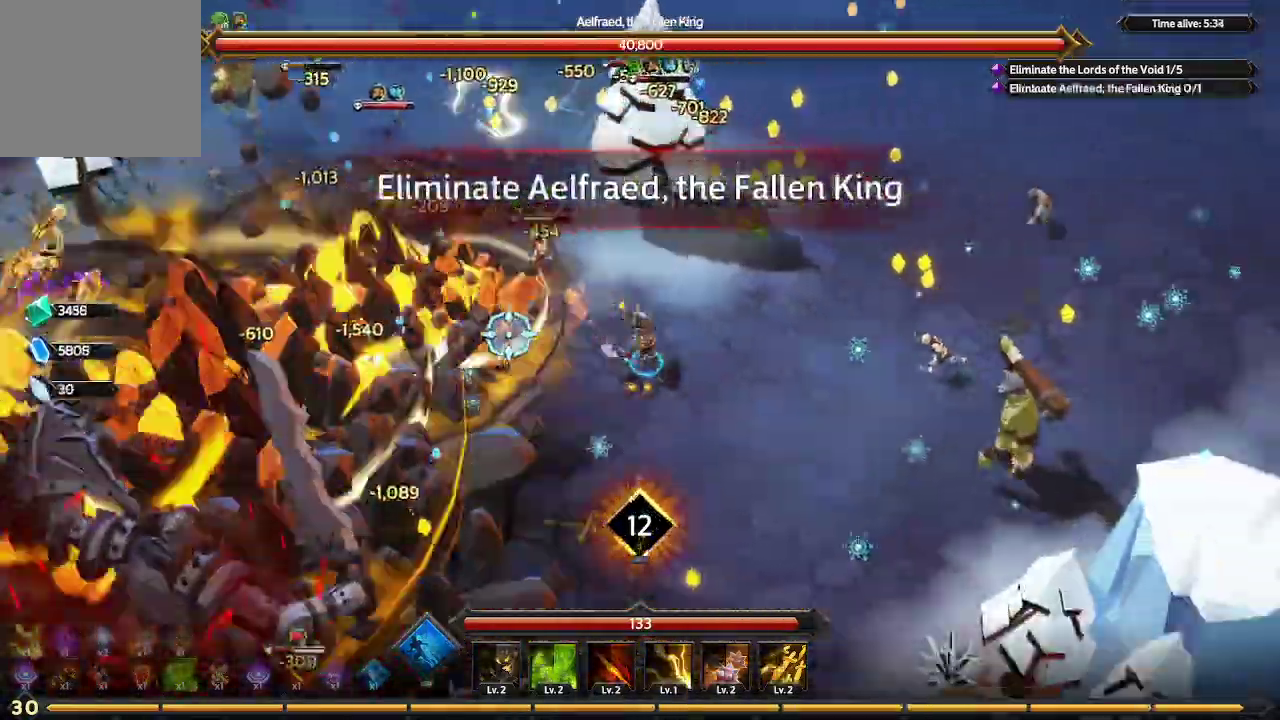
{"buttons": [], "left_stick": "down-right", "right_stick": "left", "events": [[67, "L1", "up"]]}
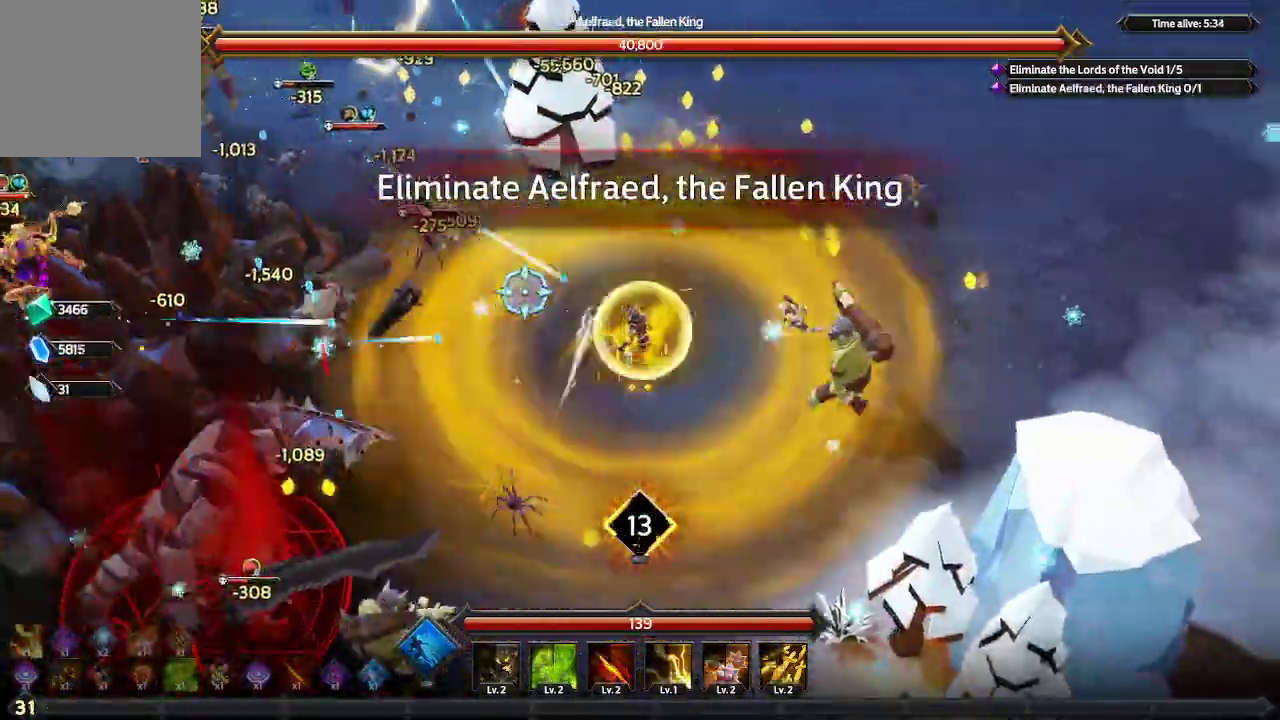
{"buttons": [], "left_stick": "center", "right_stick": "center", "events": [[67, "R1", "down"], [67, "right_stick", "center"], [100, "left_stick", "center"], [200, "R1", "up"]]}